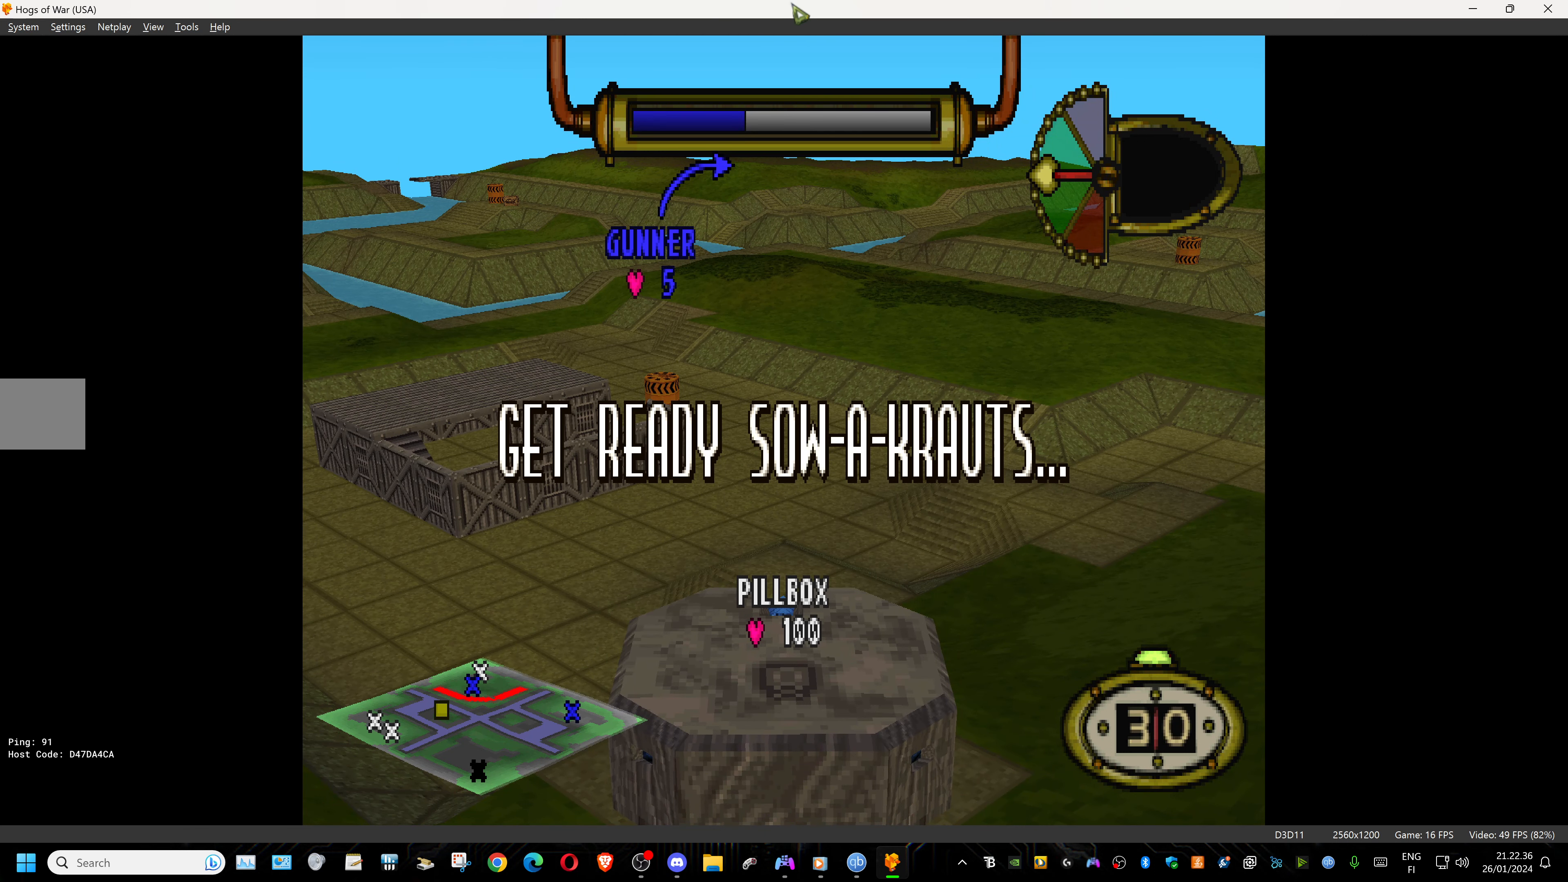
Gameplay with a controller (PlayStation layout); each line is a JSON object with the inputs held at the frame after it. "events" lists button and stick changes between this image and that frame as [ms after this image, input, new state], when the widget could be followed in between. Not read: left_stick right_stick.
{"buttons": ["DPAD_LEFT"], "events": [[483, "DPAD_LEFT", "down"]]}
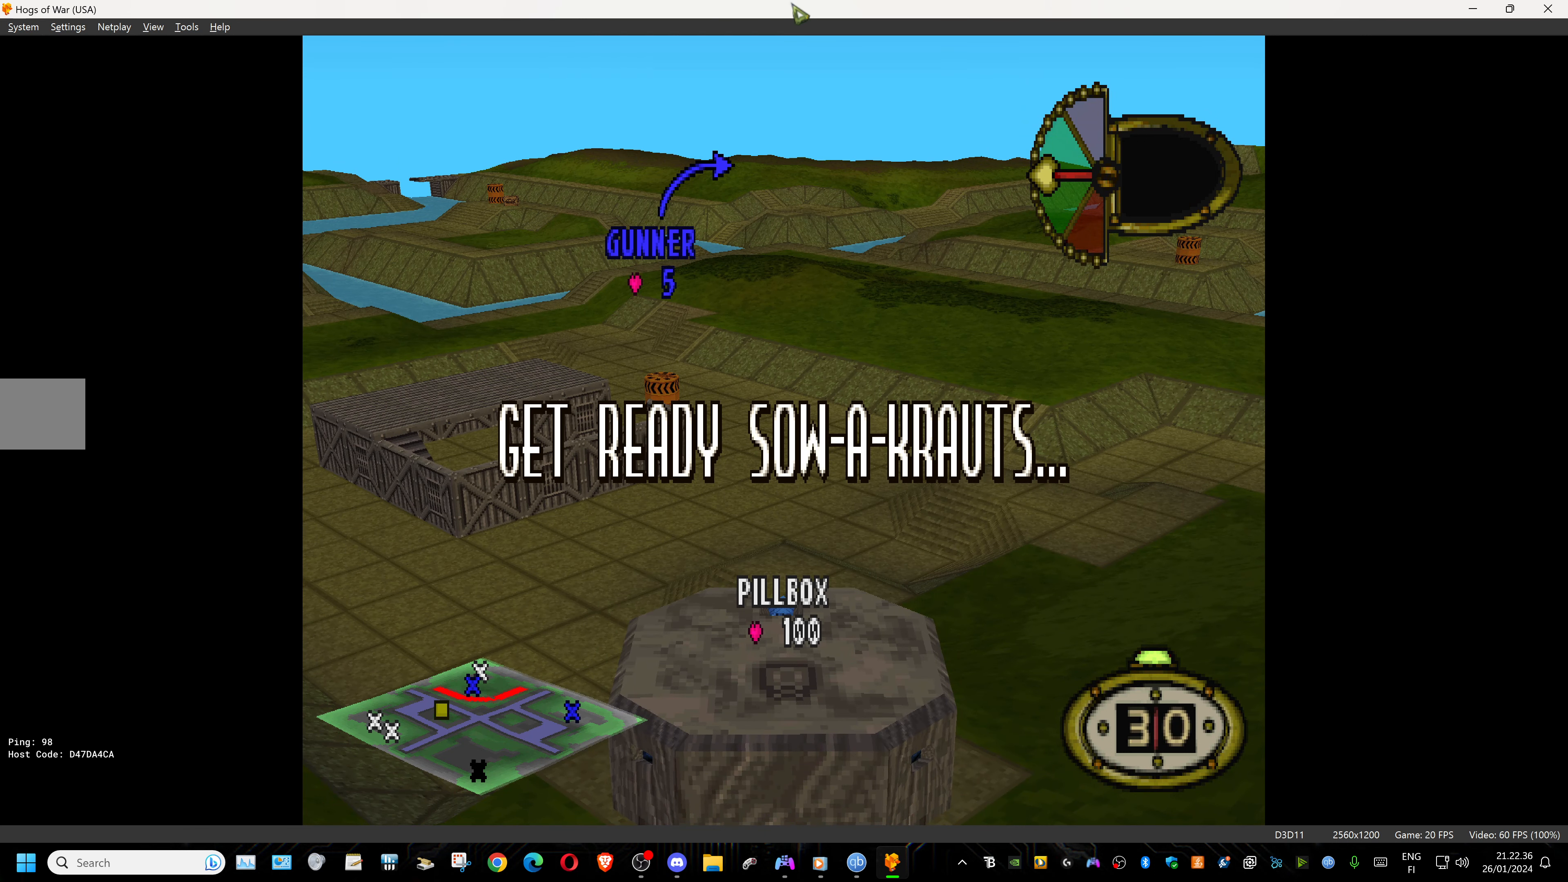
{"buttons": [], "events": [[33, "DPAD_LEFT", "up"], [133, "CIRCLE", "down"], [233, "CIRCLE", "up"], [316, "CIRCLE", "down"], [350, "CIRCLE", "up"]]}
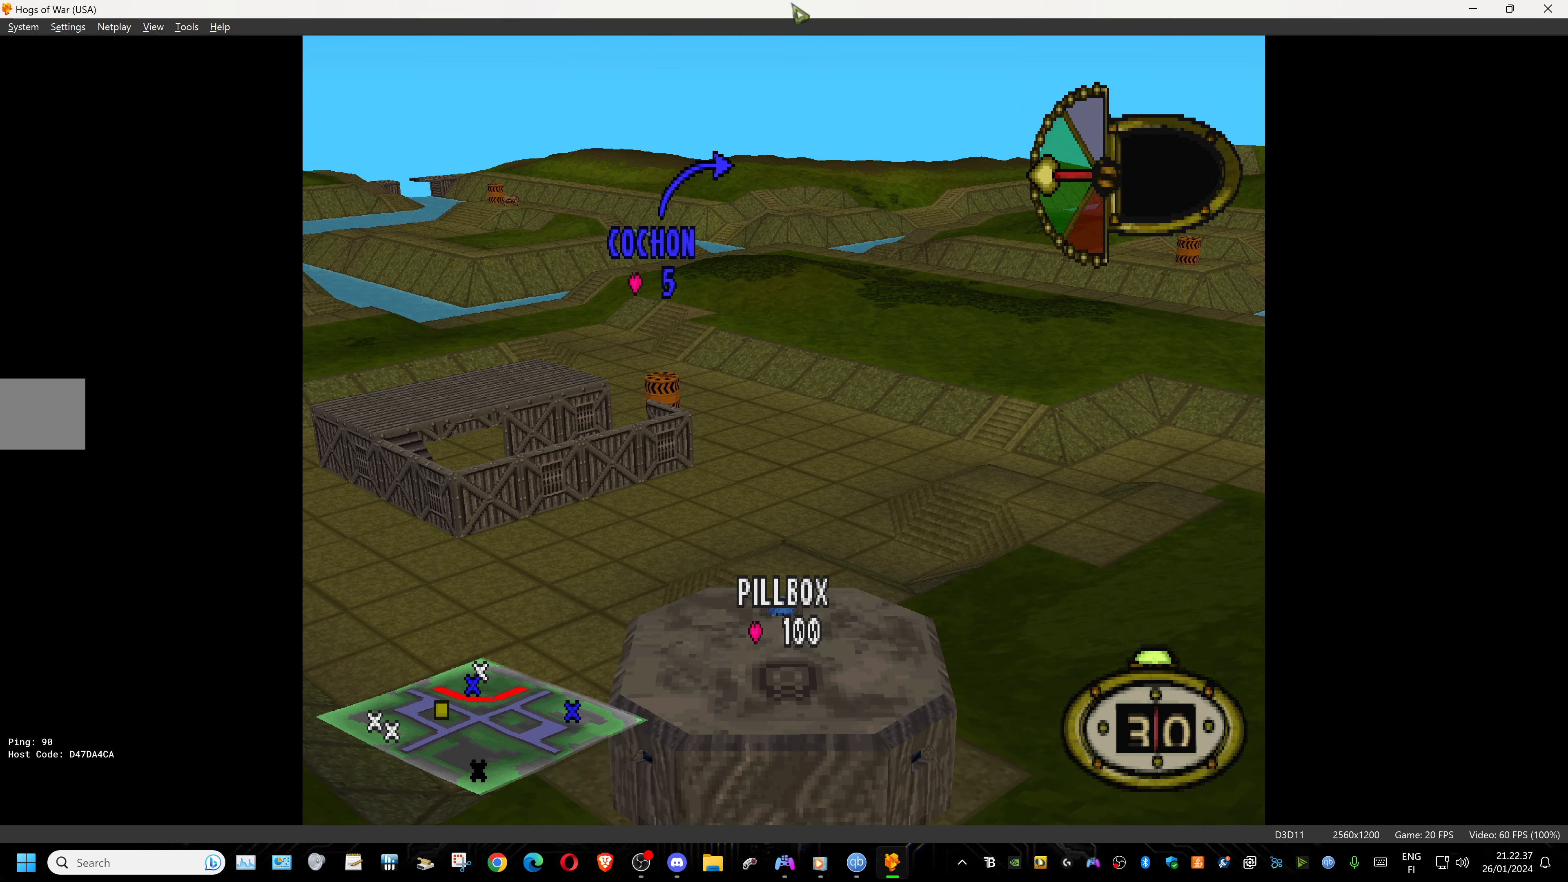
{"buttons": [], "events": []}
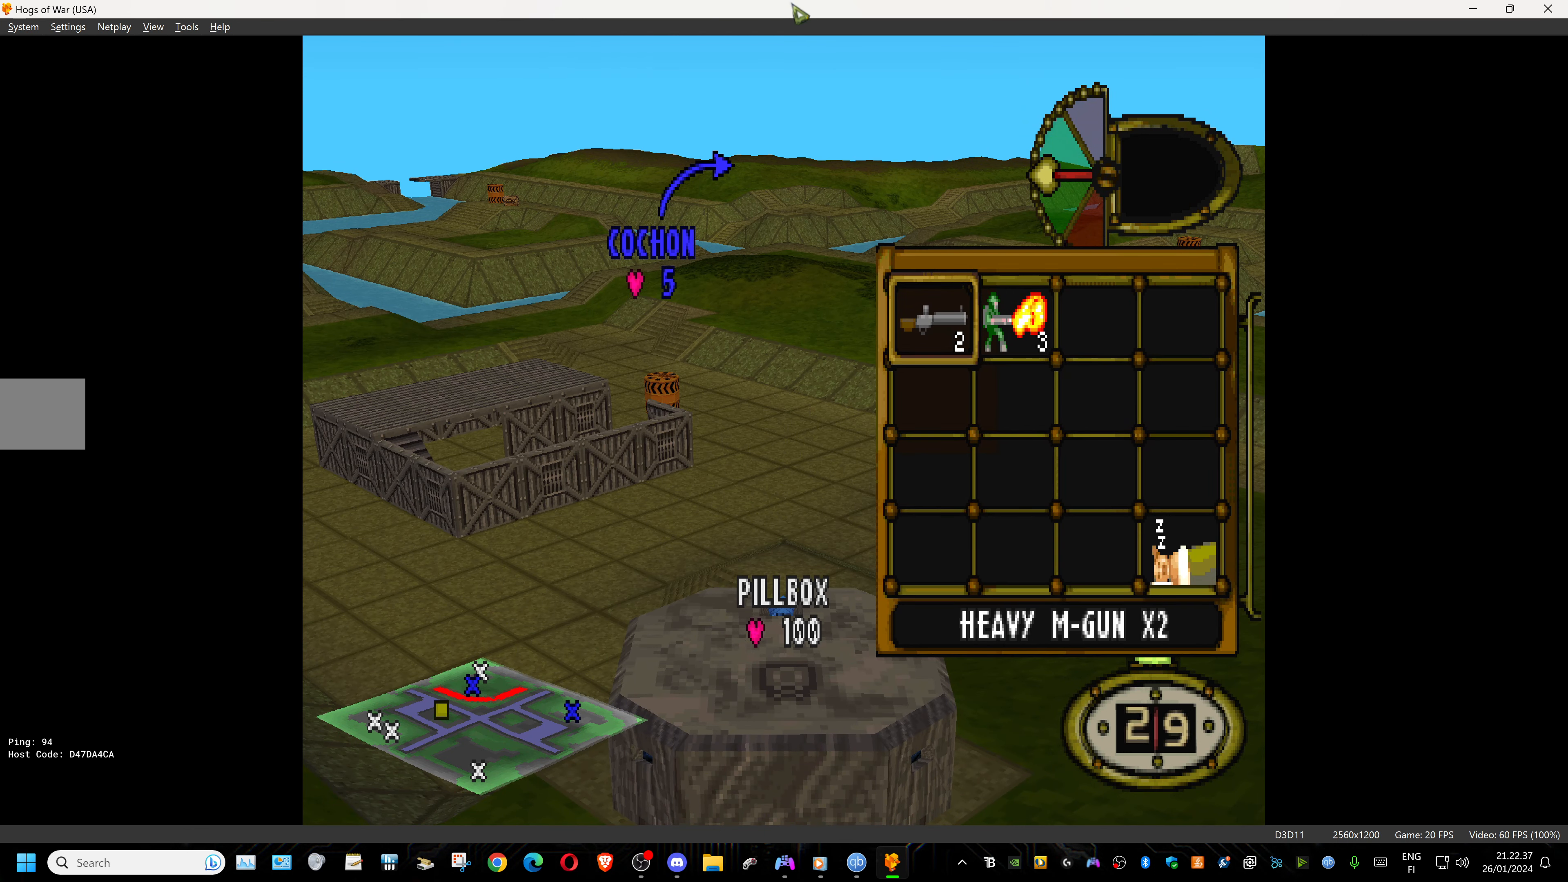
{"buttons": [], "events": [[16, "DPAD_DOWN", "down"], [116, "DPAD_DOWN", "up"]]}
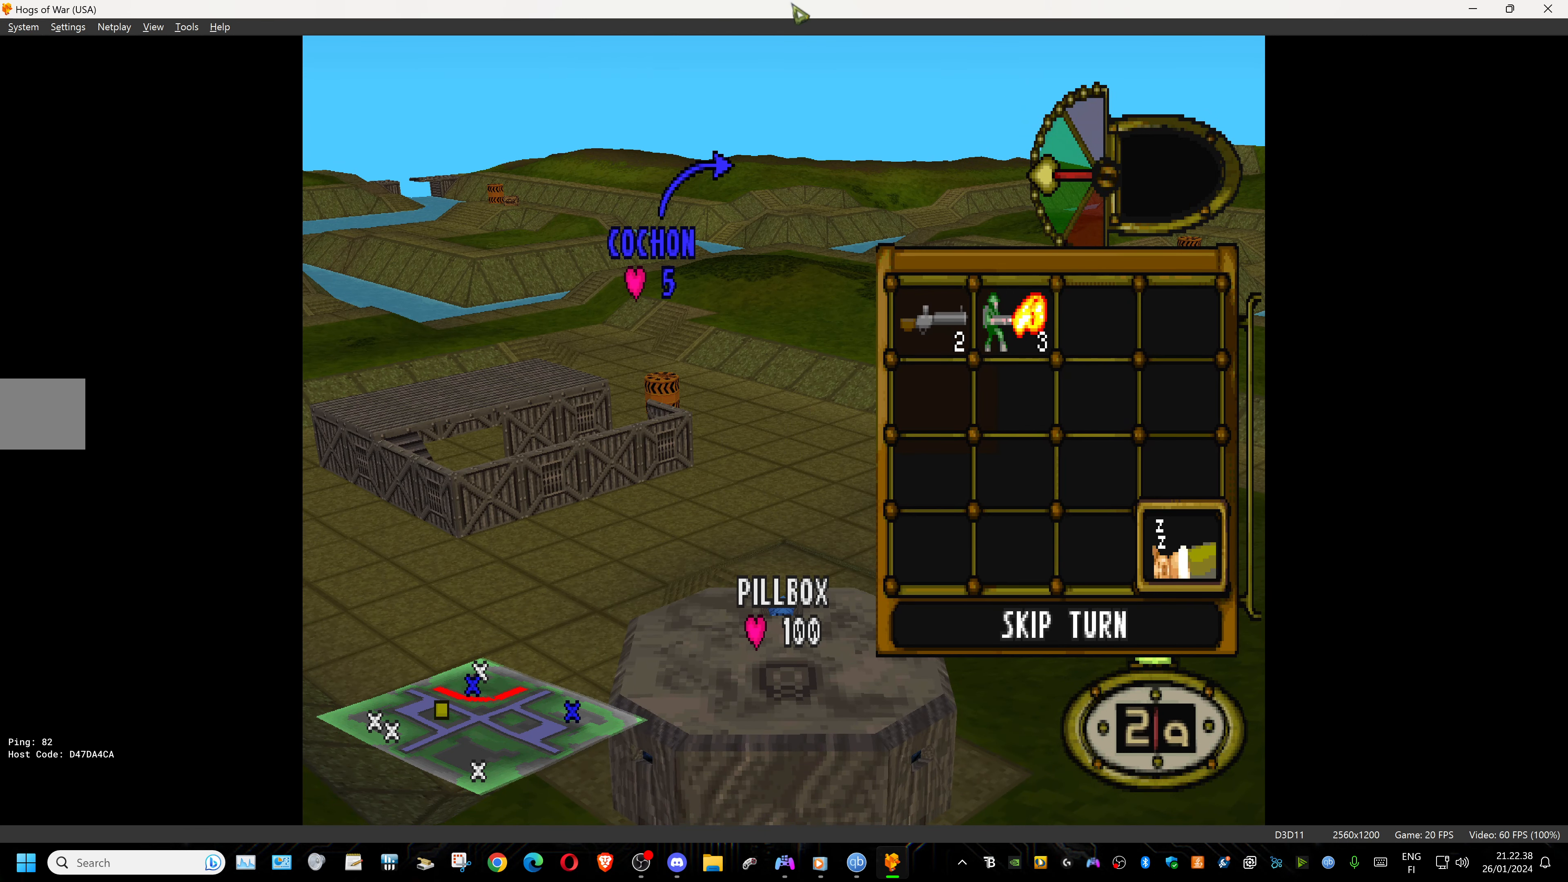
{"buttons": [], "events": [[133, "CROSS", "down"], [250, "CROSS", "up"]]}
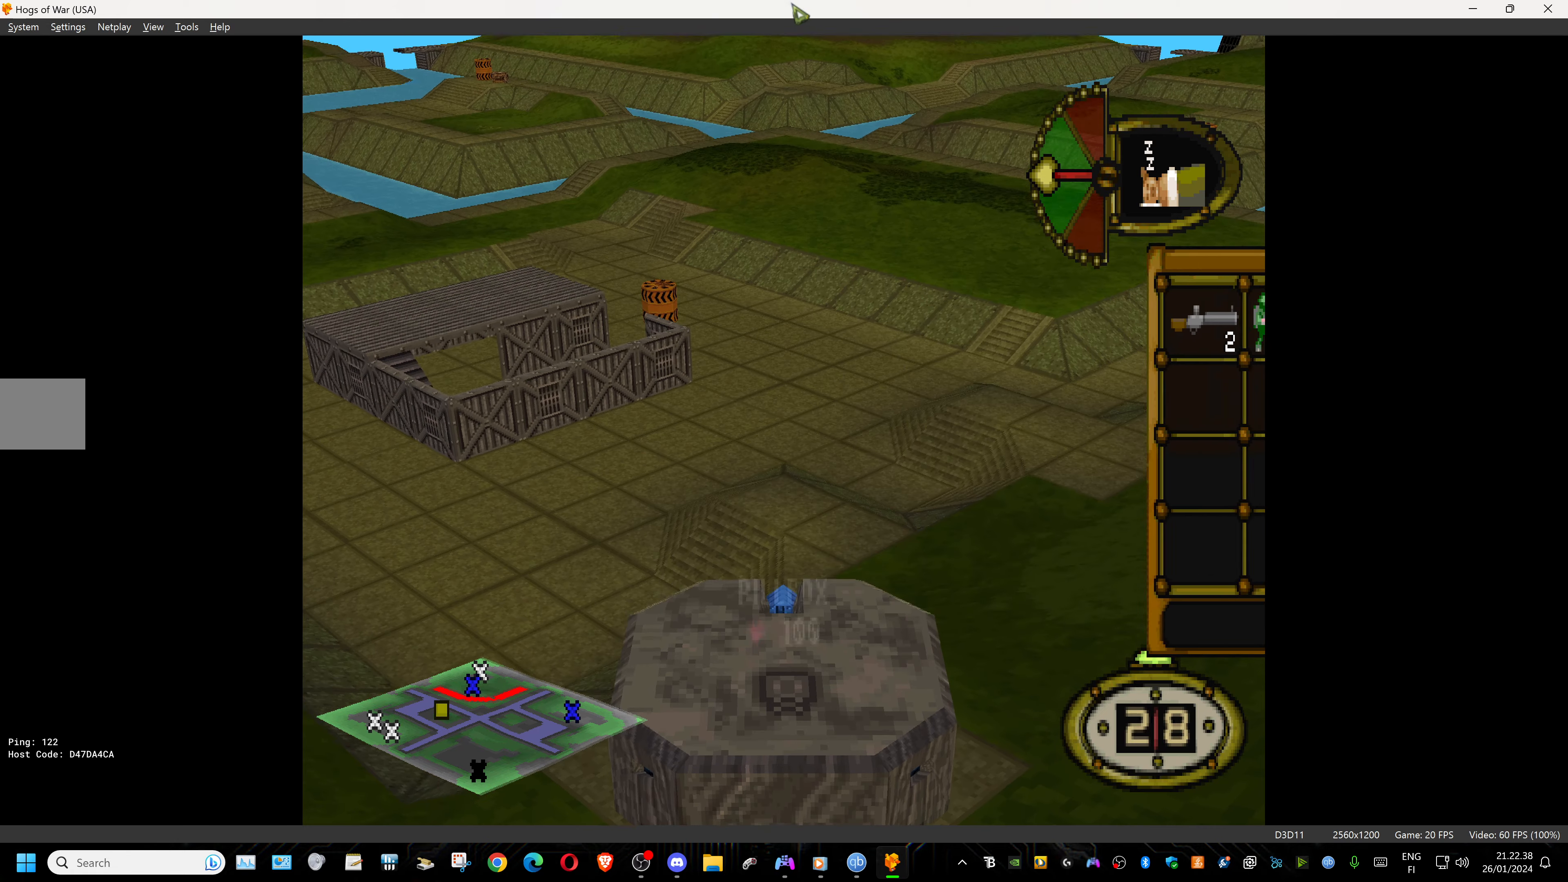
{"buttons": [], "events": [[317, "CROSS", "down"], [450, "CROSS", "up"]]}